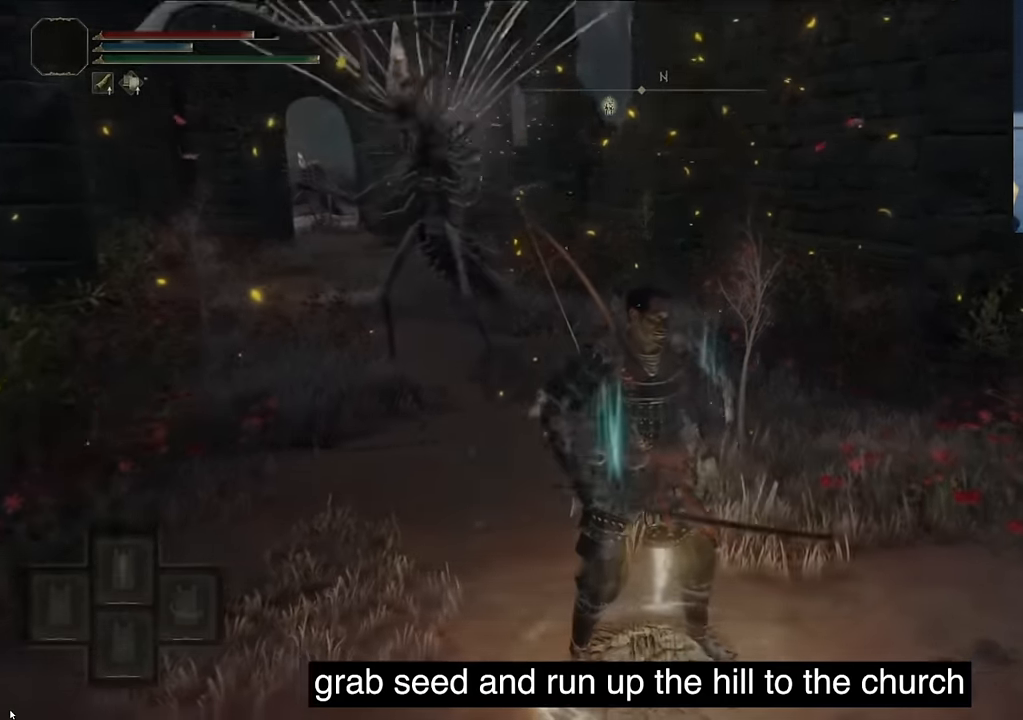
Gameplay with a controller (PlayStation layout); each line is a JSON object with the inputs held at the frame after it. "events" lists button and stick changes between this image and that frame as [ms after this image, input, new state], when the widget could be followed in between.
{"buttons": [], "left_stick": "center", "right_stick": "center", "events": [[17, "TRIANGLE", "down"], [83, "TRIANGLE", "up"]]}
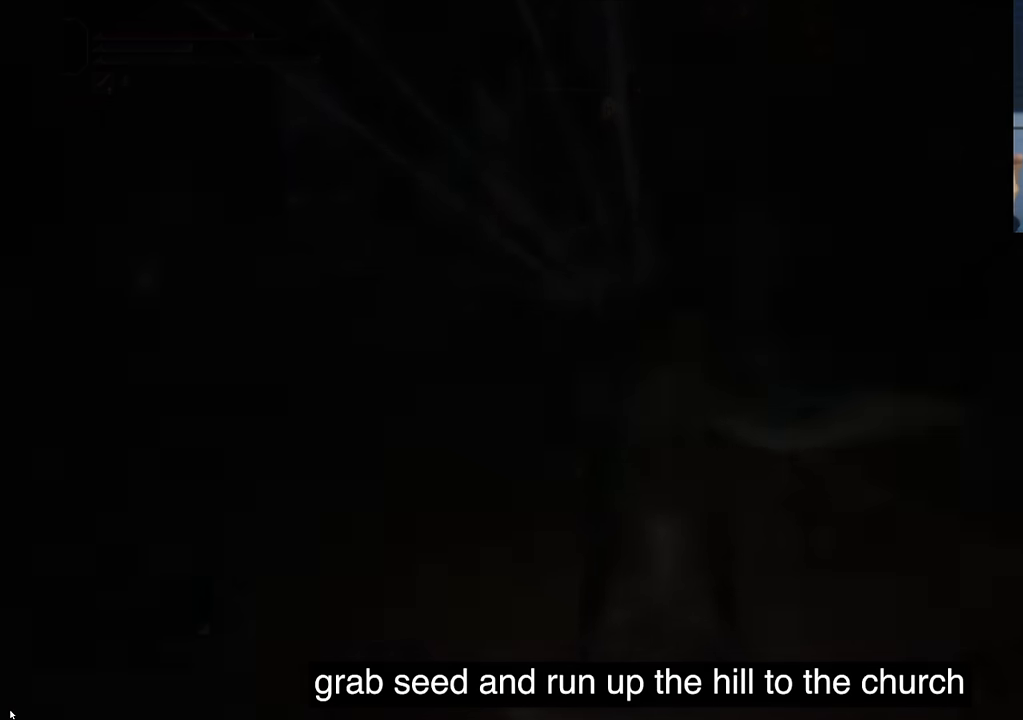
{"buttons": [], "left_stick": "center", "right_stick": "center", "events": []}
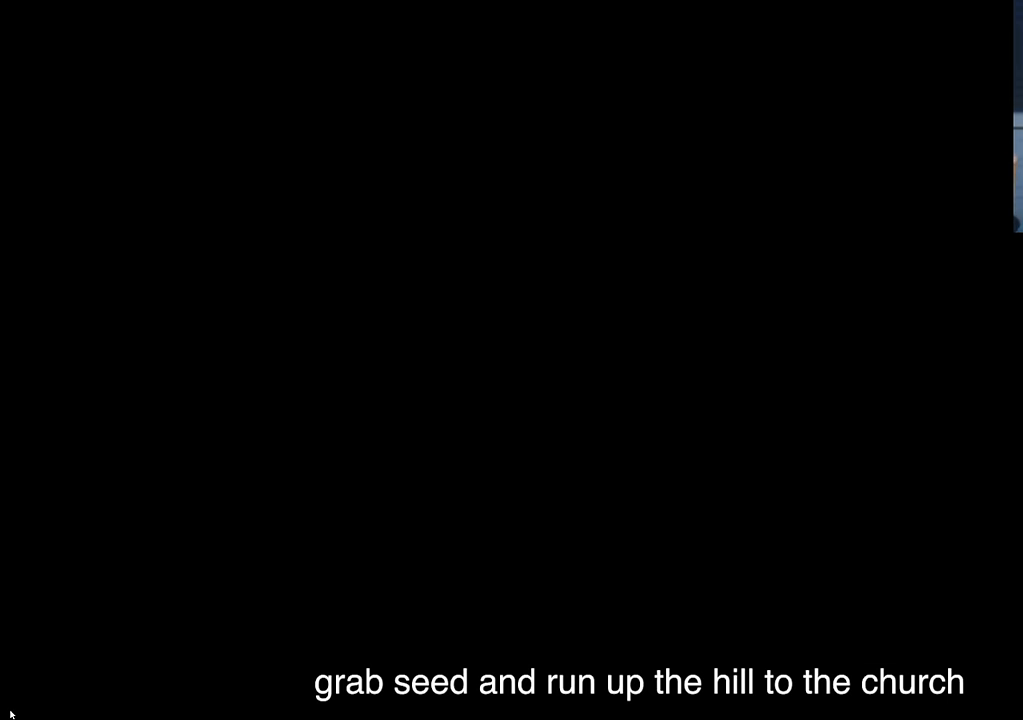
{"buttons": ["TRIANGLE"], "left_stick": "center", "right_stick": "center", "events": [[466, "TRIANGLE", "down"]]}
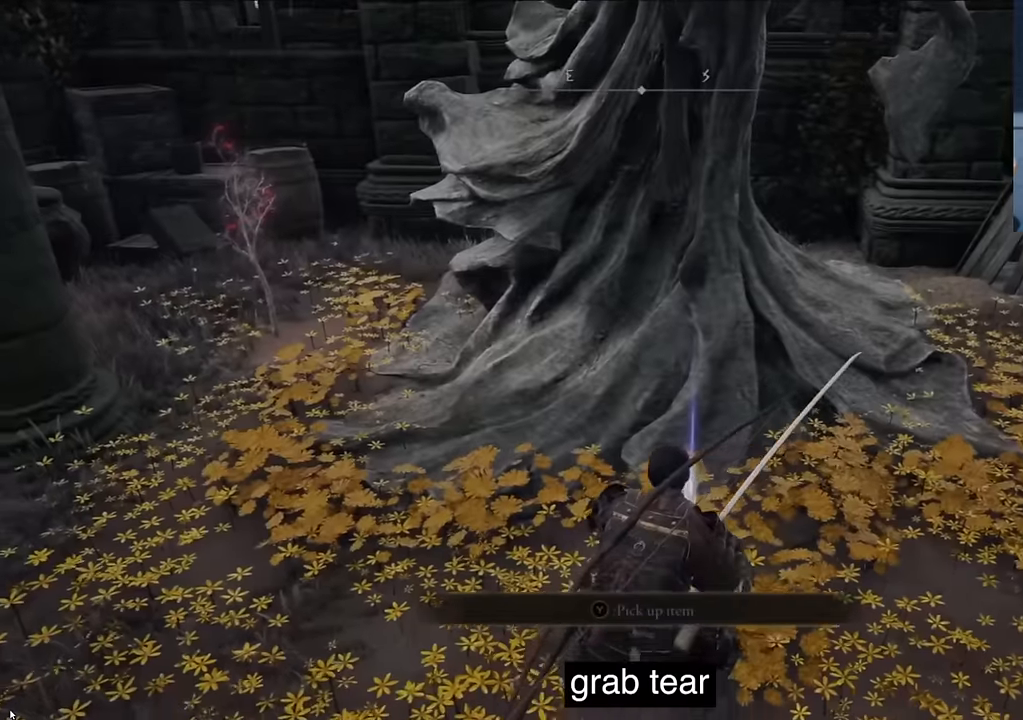
{"buttons": [], "left_stick": "center", "right_stick": "center", "events": [[66, "TRIANGLE", "up"], [166, "TRIANGLE", "down"], [250, "TRIANGLE", "up"], [366, "TRIANGLE", "down"], [450, "TRIANGLE", "up"]]}
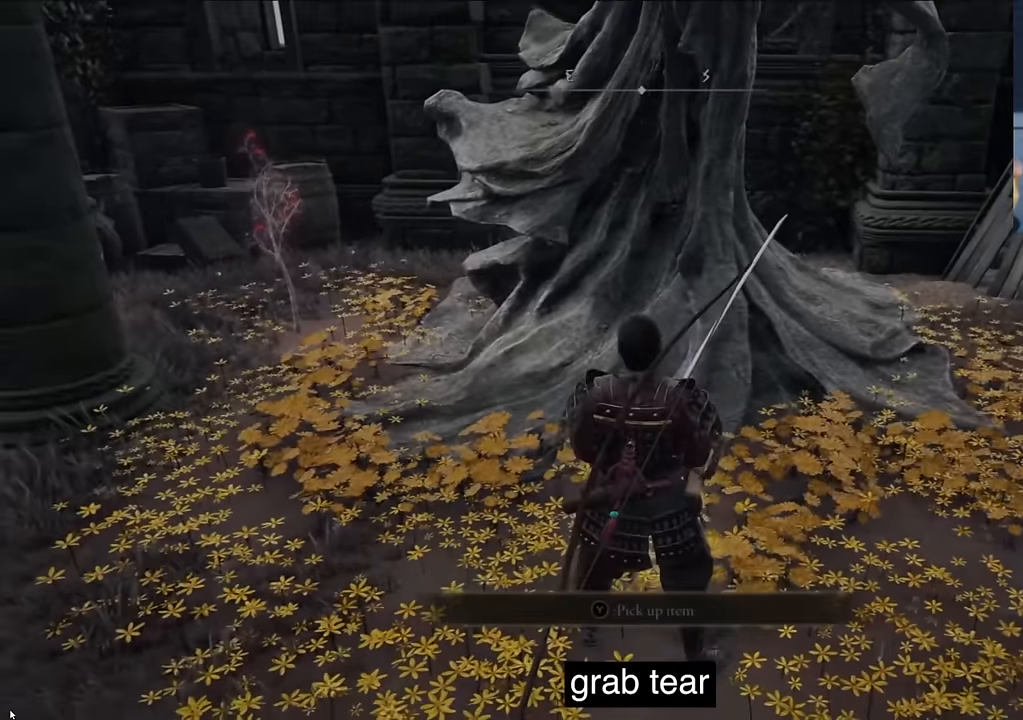
{"buttons": [], "left_stick": "center", "right_stick": "center", "events": [[66, "TRIANGLE", "down"], [116, "TRIANGLE", "up"], [200, "TRIANGLE", "down"], [316, "TRIANGLE", "up"], [416, "TRIANGLE", "down"], [500, "TRIANGLE", "up"]]}
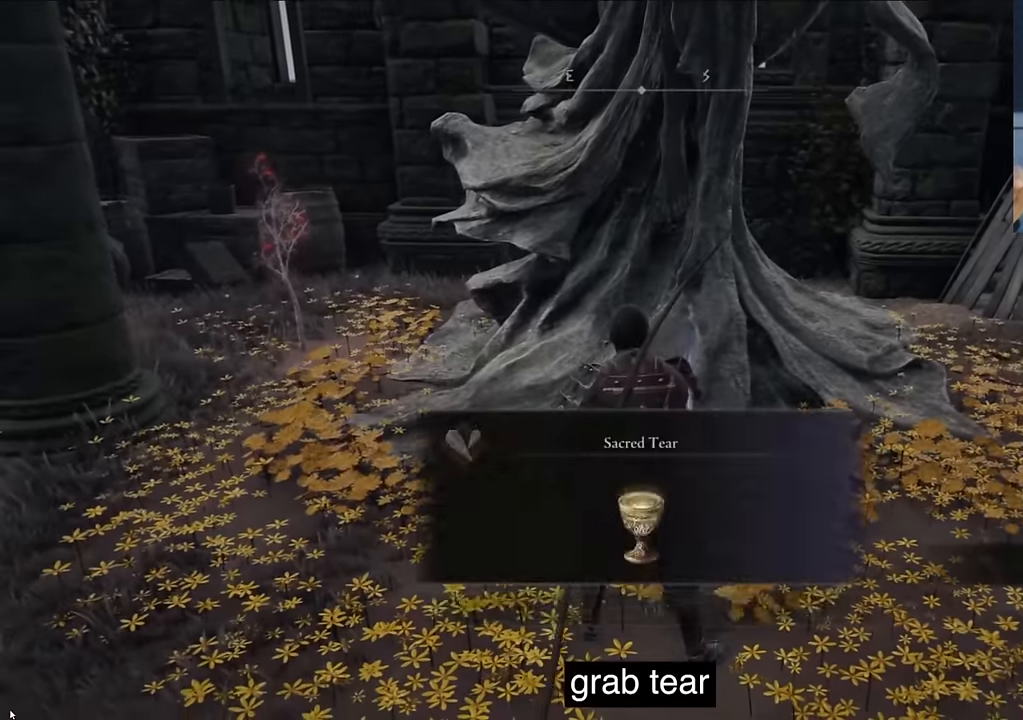
{"buttons": [], "left_stick": "center", "right_stick": "left", "events": [[416, "right_stick", "left"]]}
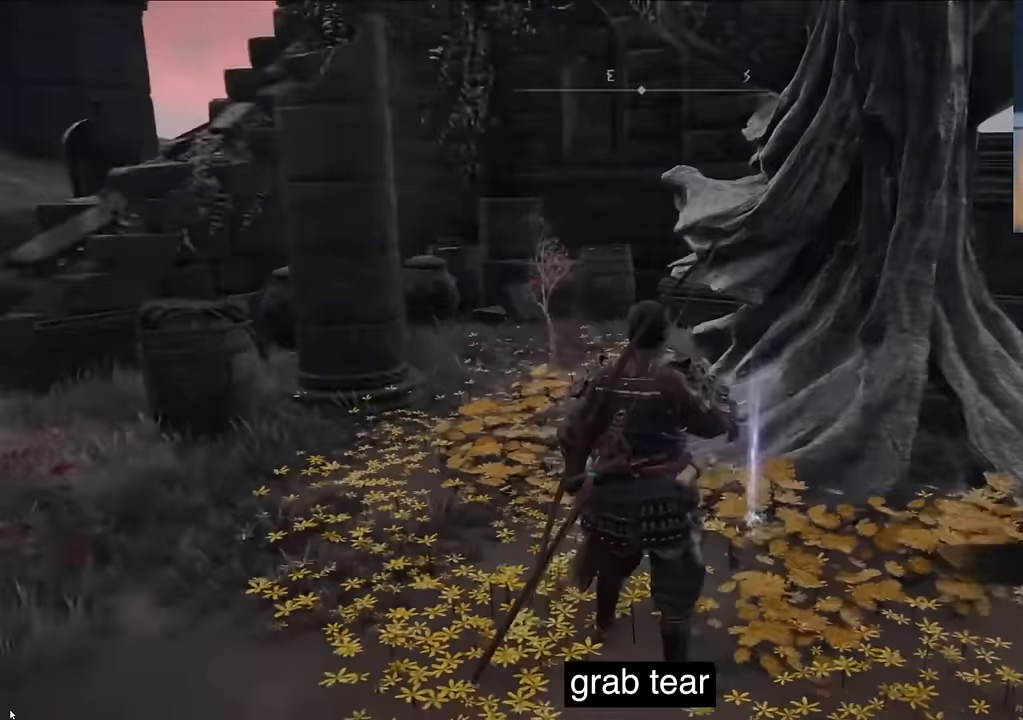
{"buttons": [], "left_stick": "center", "right_stick": "left", "events": [[283, "DPAD_DOWN", "down"], [484, "DPAD_DOWN", "up"]]}
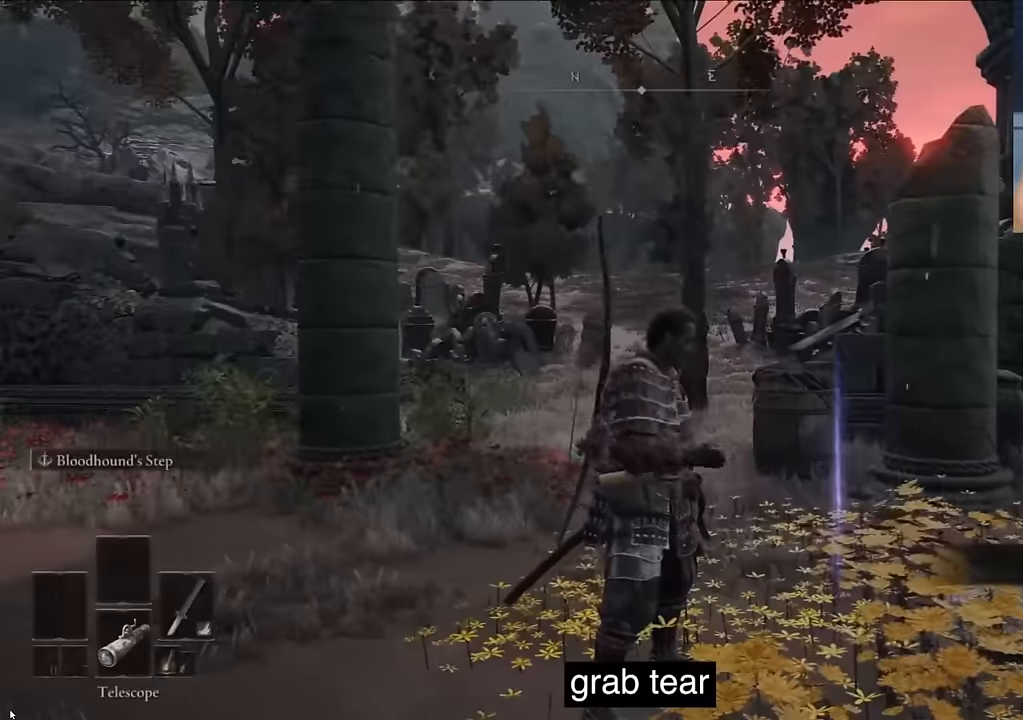
{"buttons": [], "left_stick": "center", "right_stick": "center", "events": [[50, "right_stick", "center"]]}
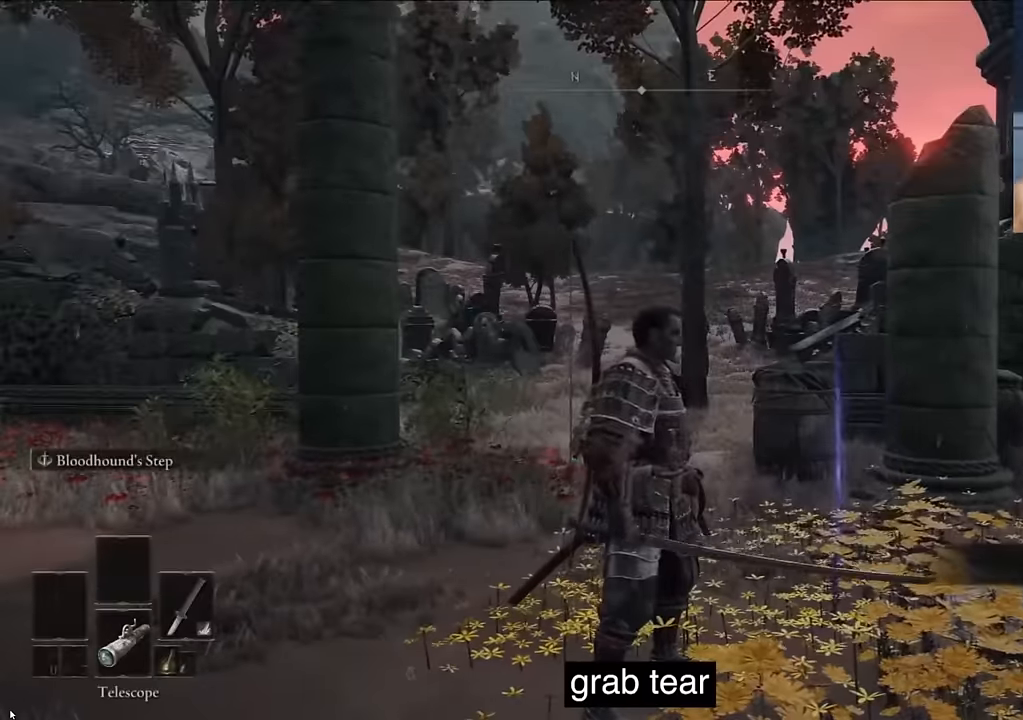
{"buttons": [], "left_stick": "center", "right_stick": "left", "events": [[250, "right_stick", "left"]]}
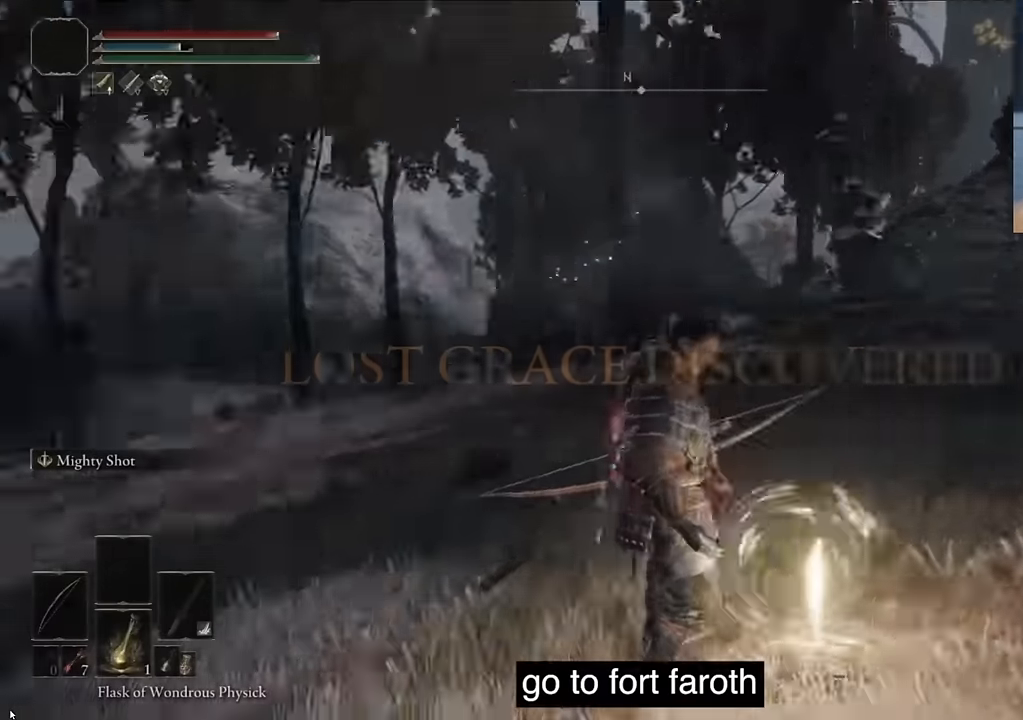
{"buttons": [], "left_stick": "center", "right_stick": "center", "events": [[284, "right_stick", "center"]]}
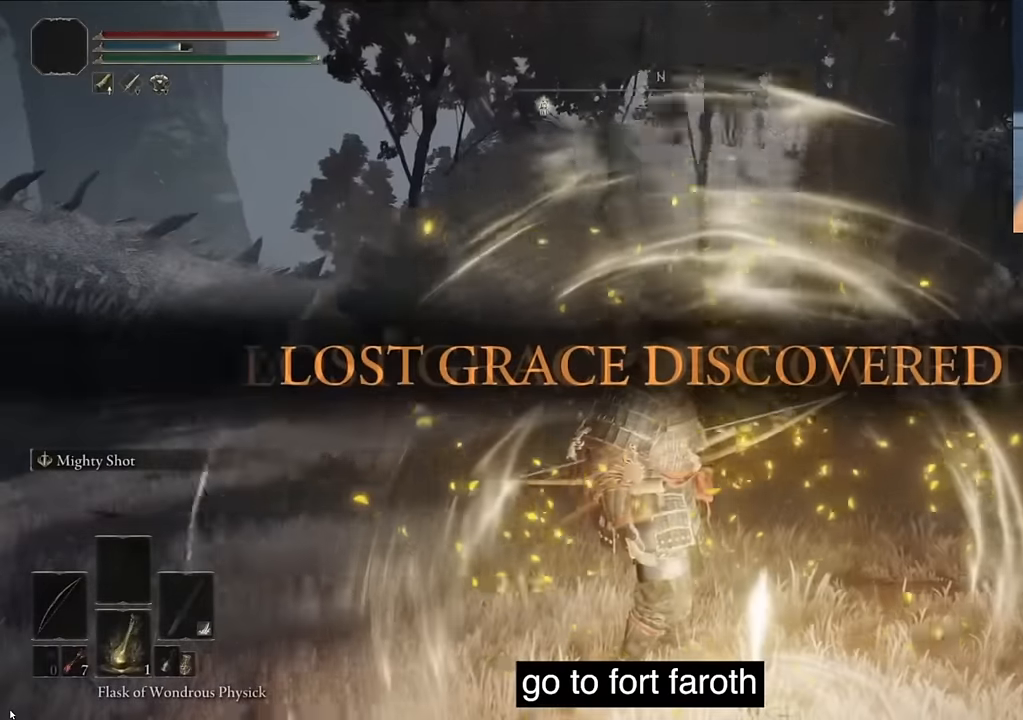
{"buttons": [], "left_stick": "center", "right_stick": "center", "events": [[284, "TRIANGLE", "down"], [434, "TRIANGLE", "up"]]}
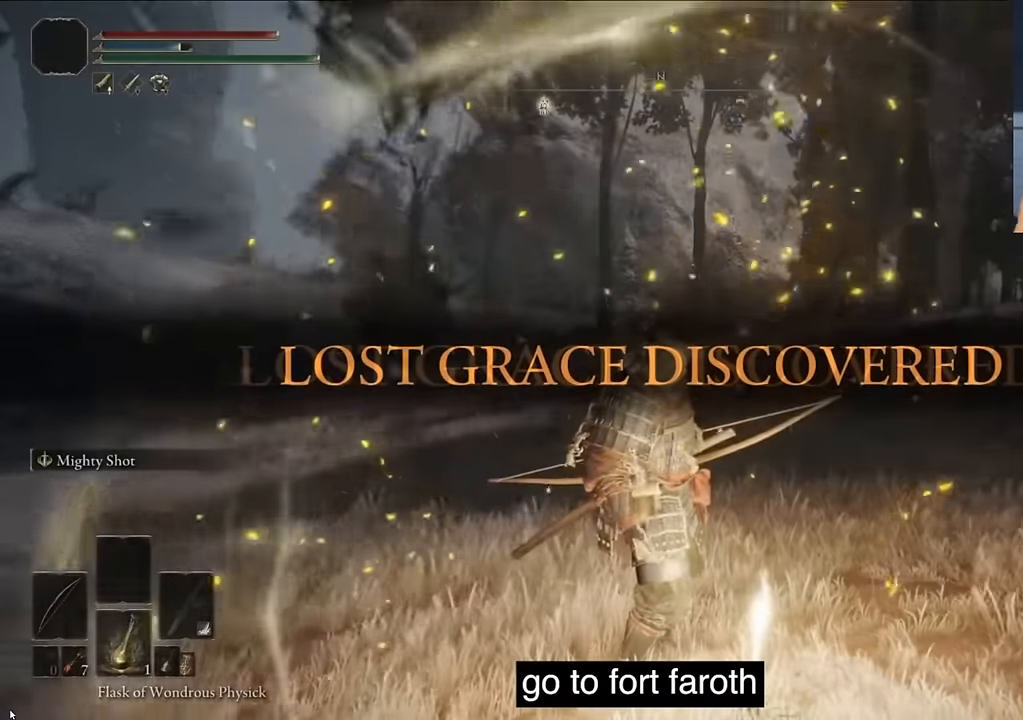
{"buttons": [], "left_stick": "center", "right_stick": "center", "events": []}
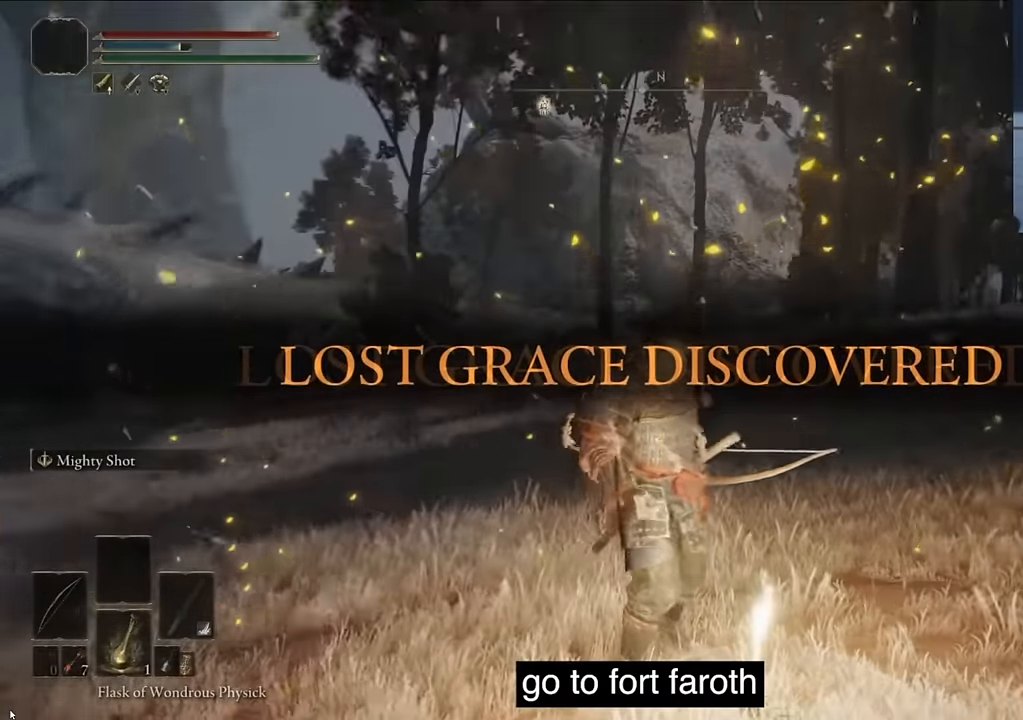
{"buttons": [], "left_stick": "center", "right_stick": "left", "events": [[84, "right_stick", "left"]]}
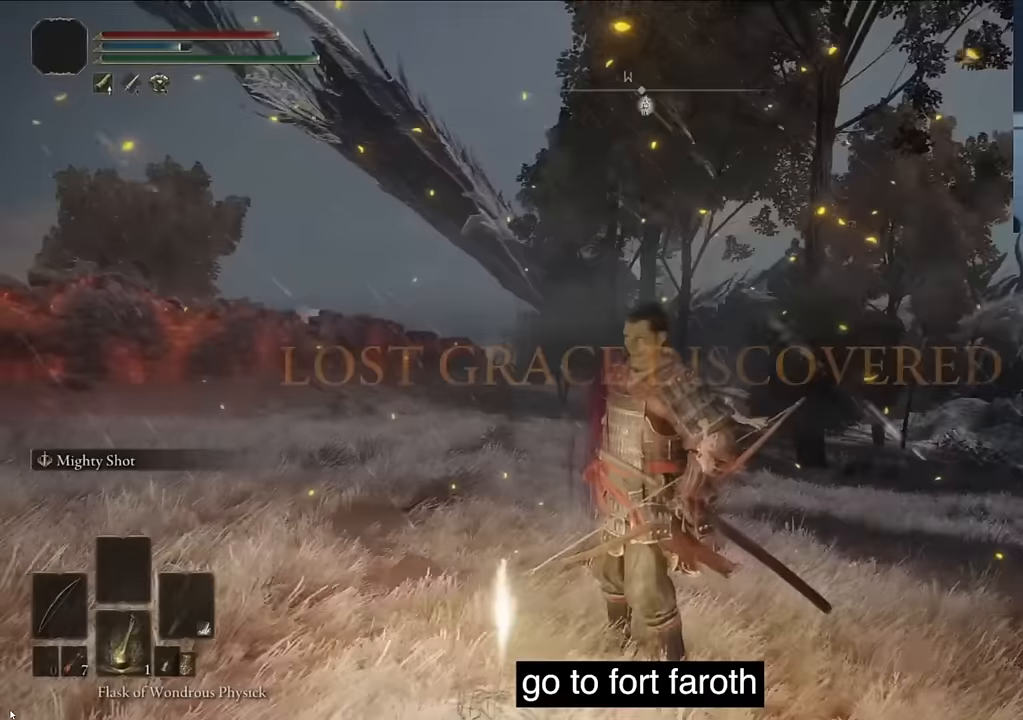
{"buttons": [], "left_stick": "center", "right_stick": "center", "events": [[84, "right_stick", "center"], [450, "DPAD_DOWN", "down"], [484, "DPAD_DOWN", "up"]]}
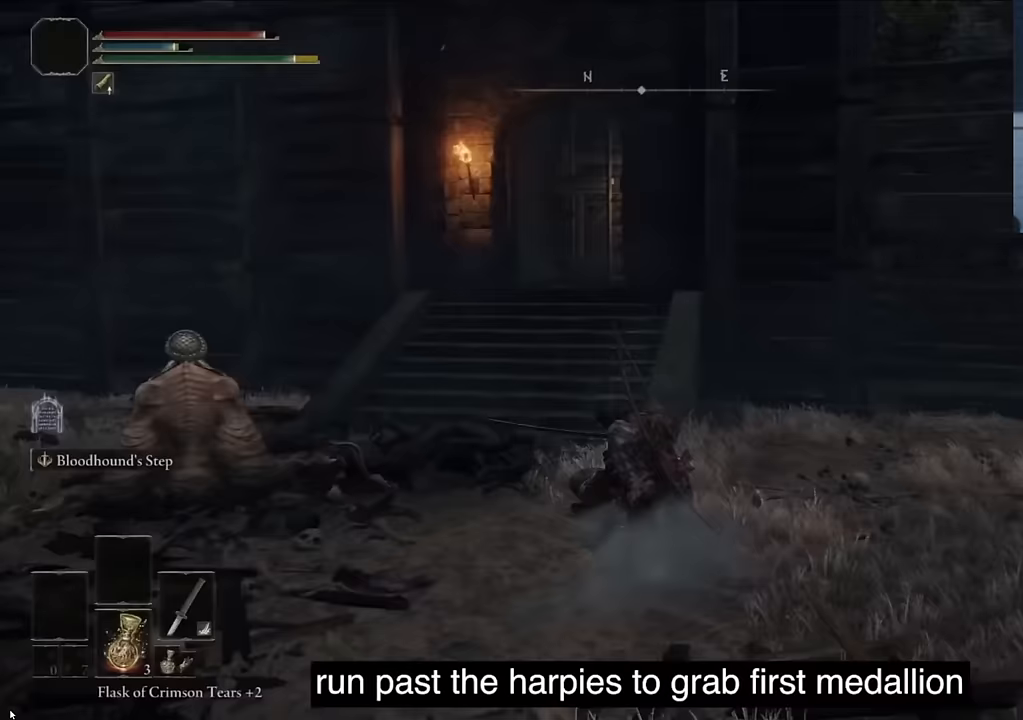
{"buttons": [], "left_stick": "center", "right_stick": "center", "events": [[34, "L2", "down"], [217, "L2", "up"], [300, "L2", "down"], [500, "L2", "up"]]}
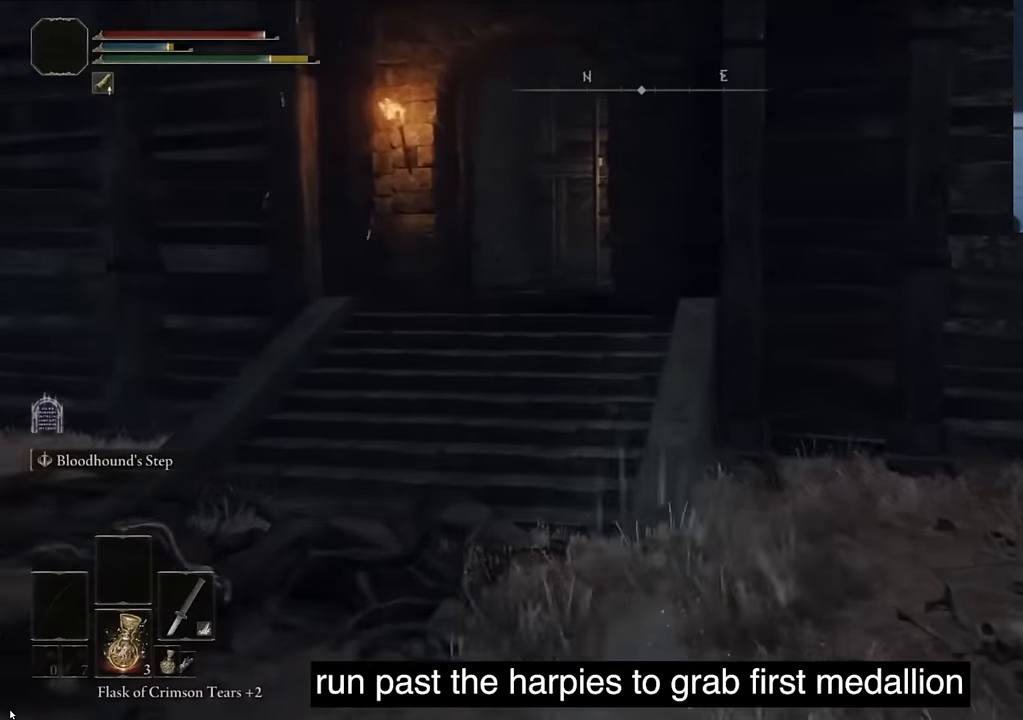
{"buttons": [], "left_stick": "center", "right_stick": "right", "events": [[34, "L2", "down"], [200, "L2", "up"], [267, "L2", "down"], [267, "right_stick", "down"], [434, "right_stick", "right"], [484, "L2", "up"]]}
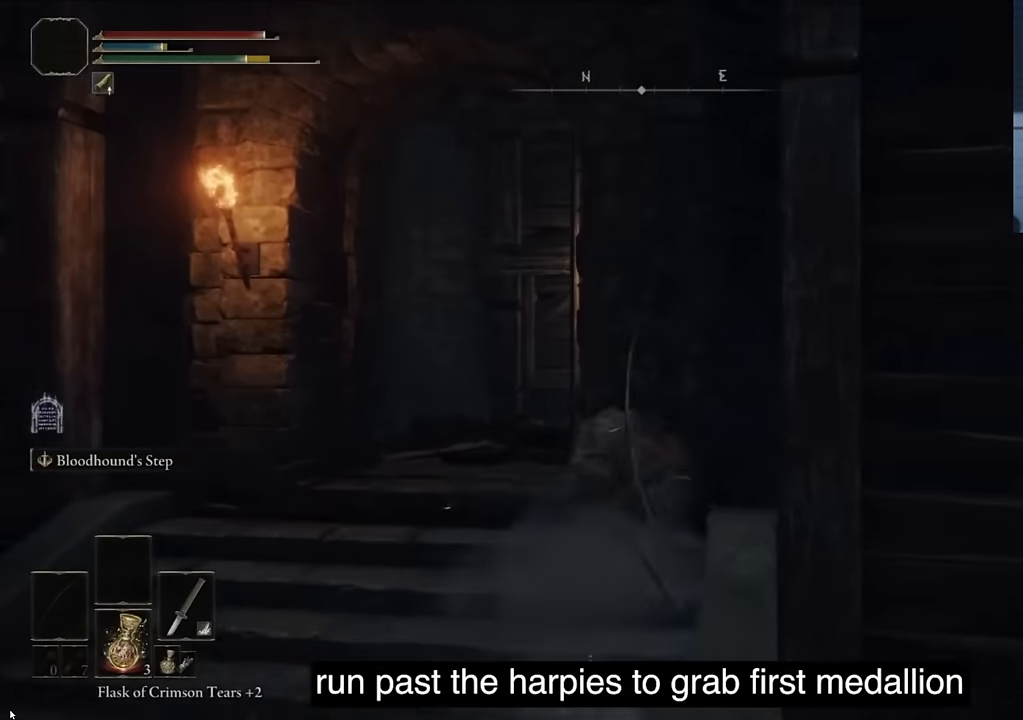
{"buttons": [], "left_stick": "center", "right_stick": "center", "events": [[50, "L2", "down"], [217, "L2", "up"], [417, "right_stick", "center"]]}
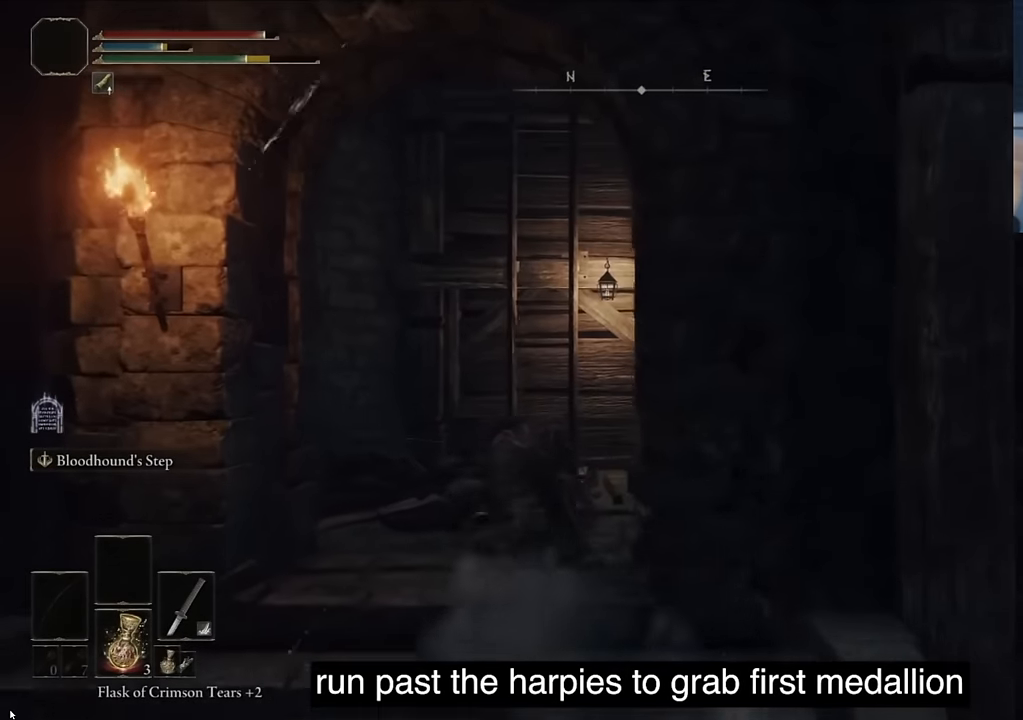
{"buttons": [], "left_stick": "center", "right_stick": "center", "events": [[150, "L2", "down"], [384, "L2", "up"]]}
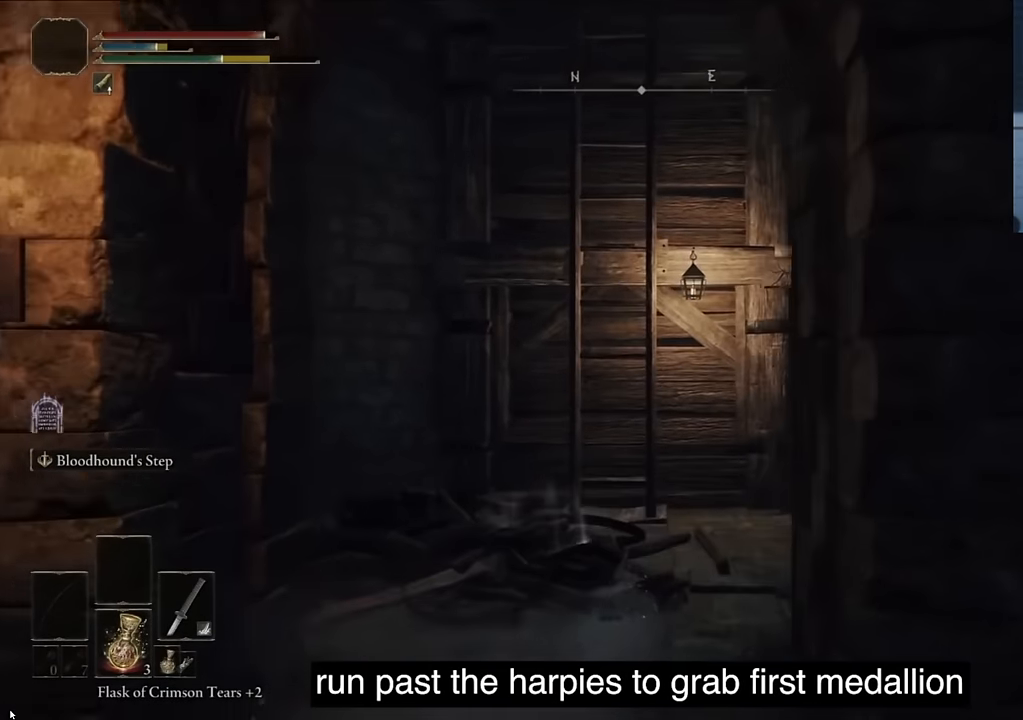
{"buttons": ["CROSS", "DPAD_LEFT"], "left_stick": "center", "right_stick": "center", "events": [[84, "DPAD_UP", "down"], [184, "DPAD_UP", "up"], [217, "L1", "down"], [234, "CROSS", "down"], [334, "CROSS", "up"], [367, "L1", "up"], [400, "CROSS", "down"], [467, "DPAD_LEFT", "down"]]}
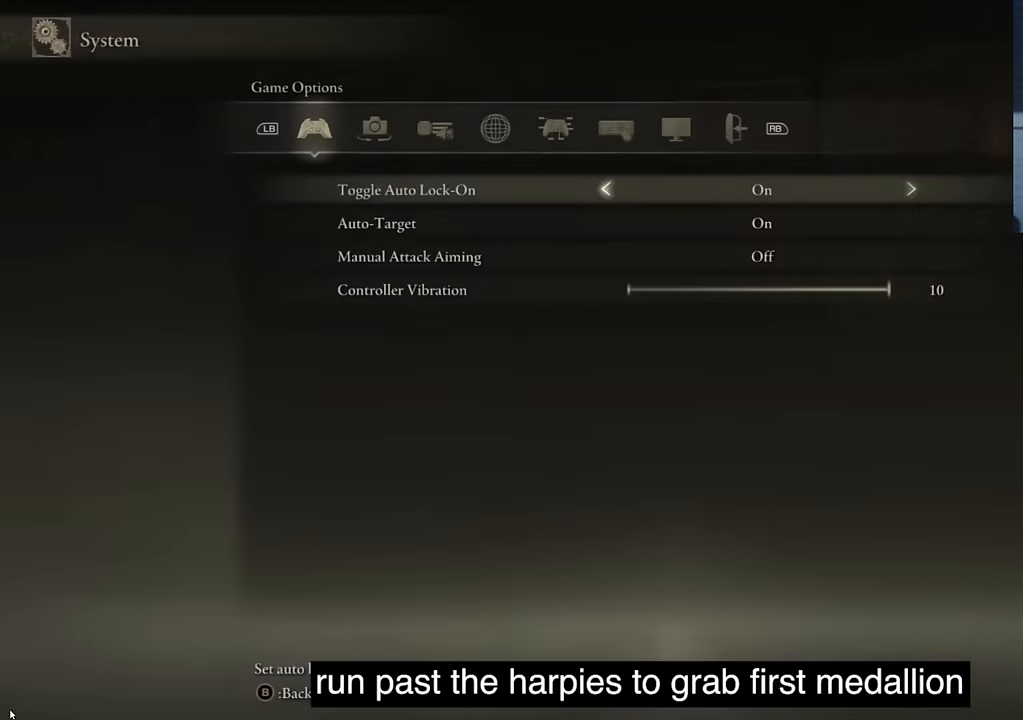
{"buttons": [], "left_stick": "center", "right_stick": "center", "events": [[17, "CROSS", "up"], [84, "DPAD_LEFT", "up"], [100, "CROSS", "down"], [167, "CROSS", "up"], [350, "TRIANGLE", "down"], [467, "TRIANGLE", "up"]]}
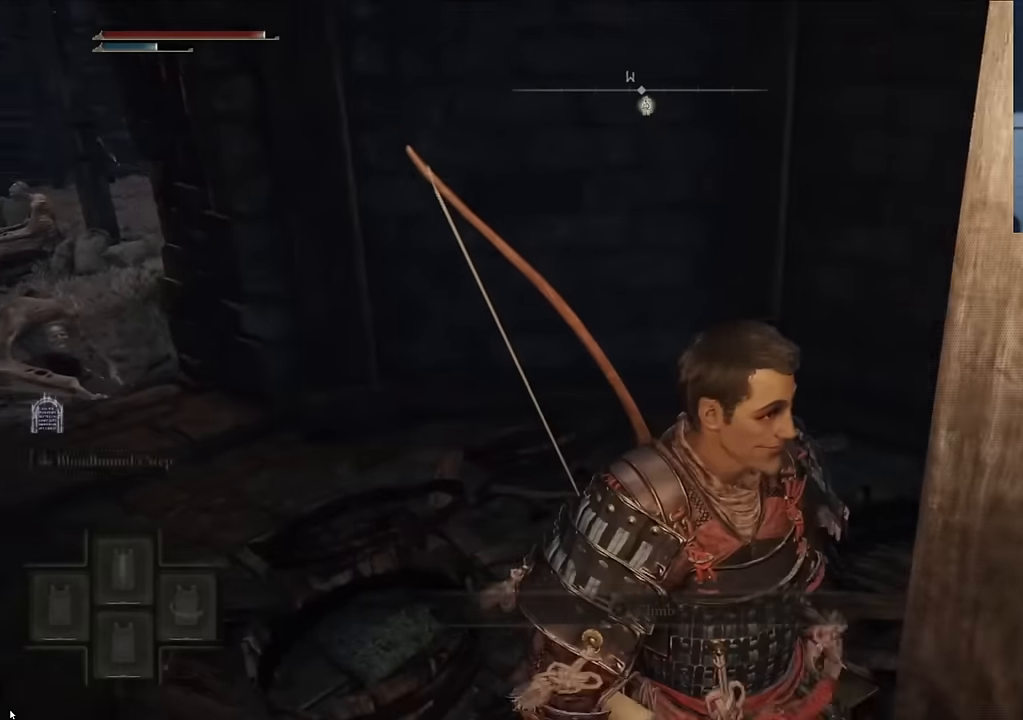
{"buttons": [], "left_stick": "center", "right_stick": "center", "events": [[34, "TRIANGLE", "down"], [117, "TRIANGLE", "up"]]}
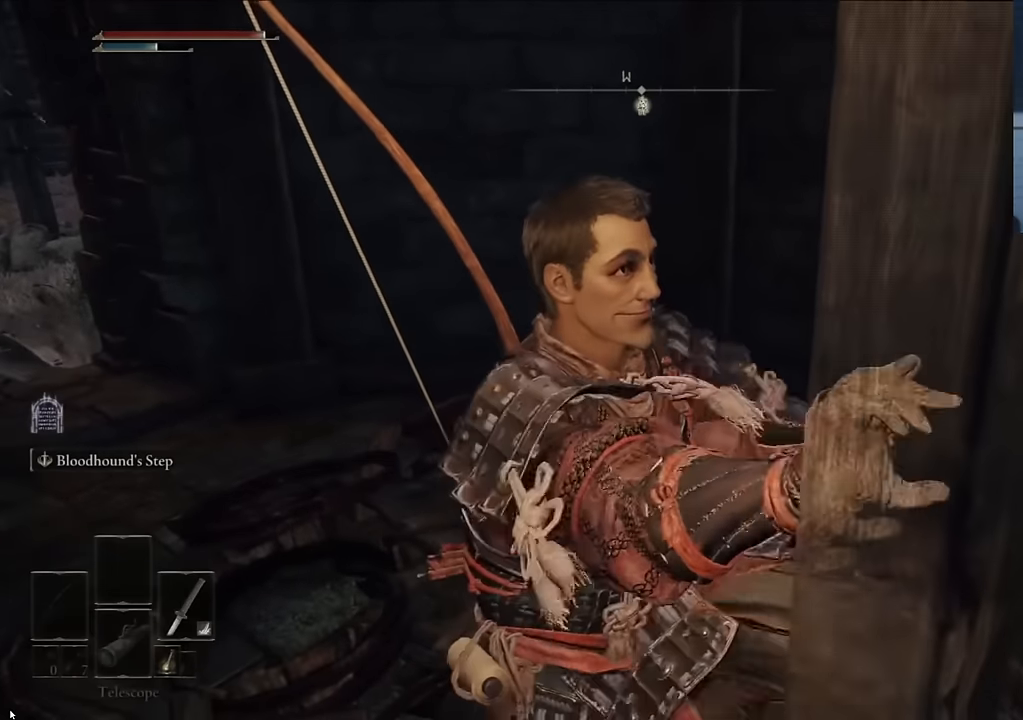
{"buttons": [], "left_stick": "center", "right_stick": "center", "events": []}
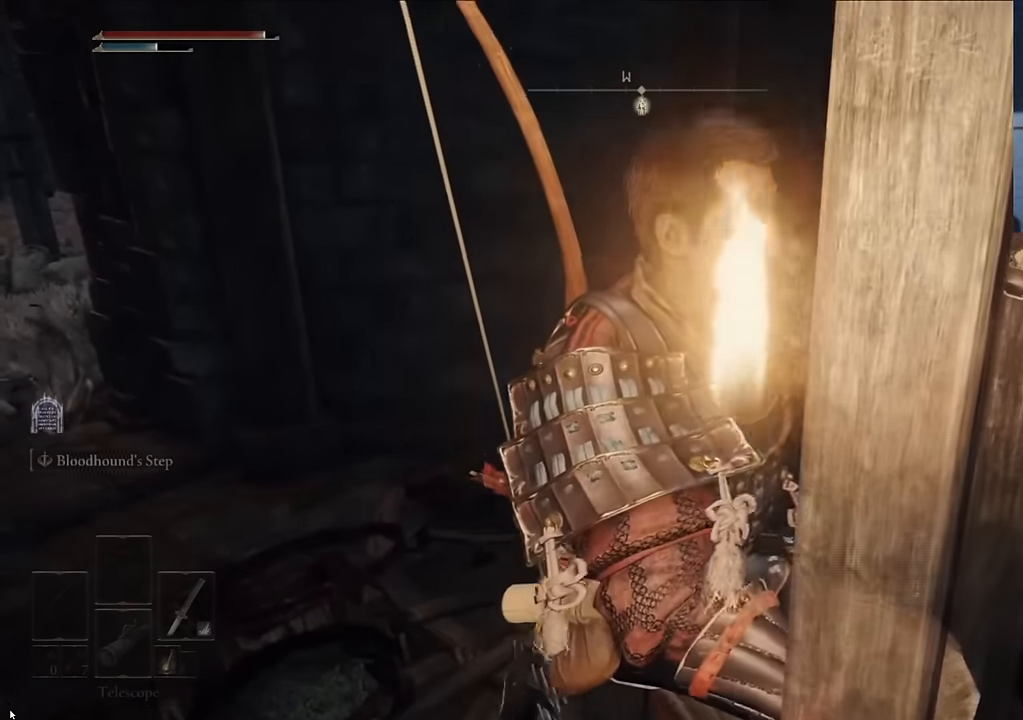
{"buttons": [], "left_stick": "center", "right_stick": "center", "events": []}
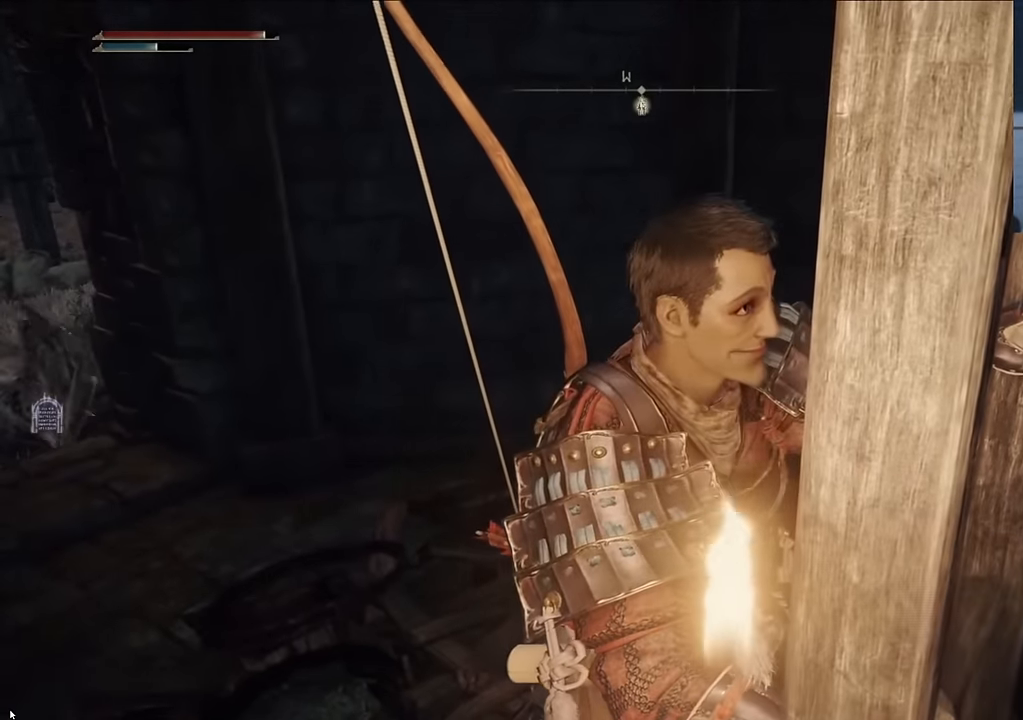
{"buttons": [], "left_stick": "center", "right_stick": "left", "events": [[250, "right_stick", "left"]]}
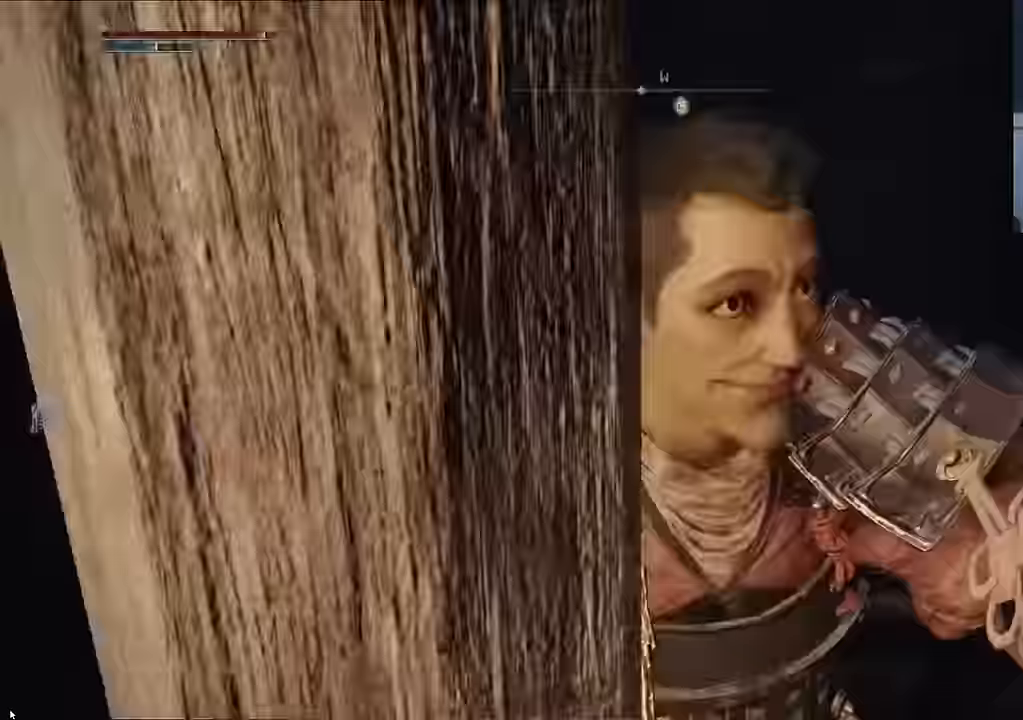
{"buttons": [], "left_stick": "center", "right_stick": "center", "events": [[483, "right_stick", "center"]]}